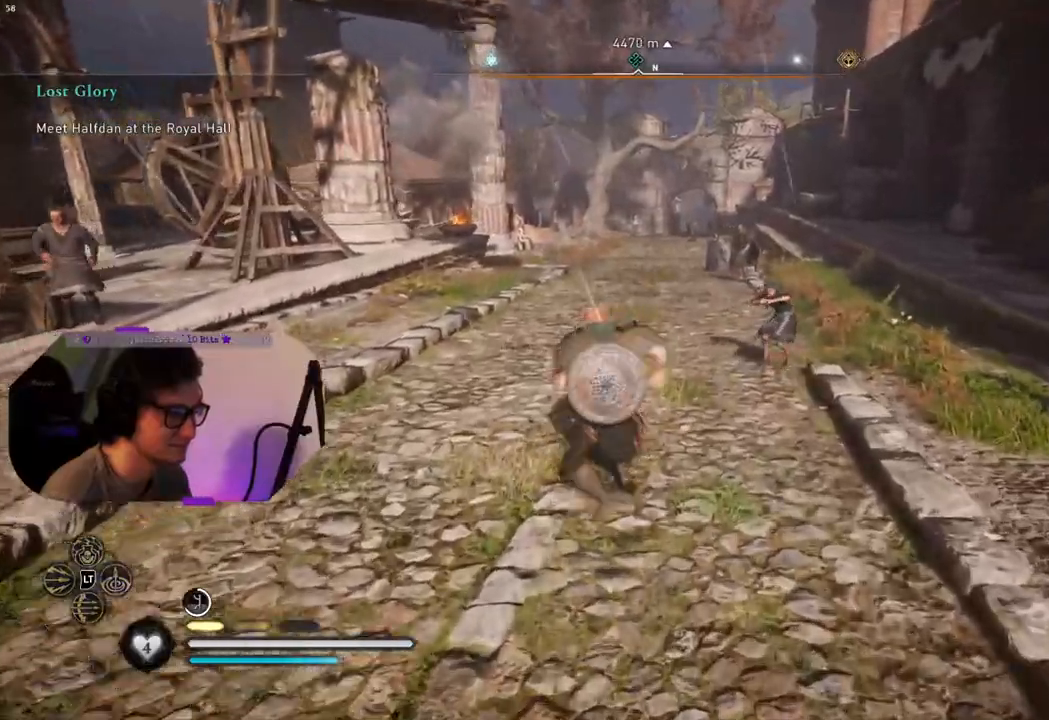
Gameplay with a controller (PlayStation layout); each line is a JSON object with the inputs held at the frame after it. "events" lists button and stick changes between this image and that frame as [ms after this image, input, new state], when the widget could be followed in between.
{"buttons": [], "left_stick": "center", "right_stick": "center", "events": [[167, "R2", "up"], [367, "left_stick", "center"]]}
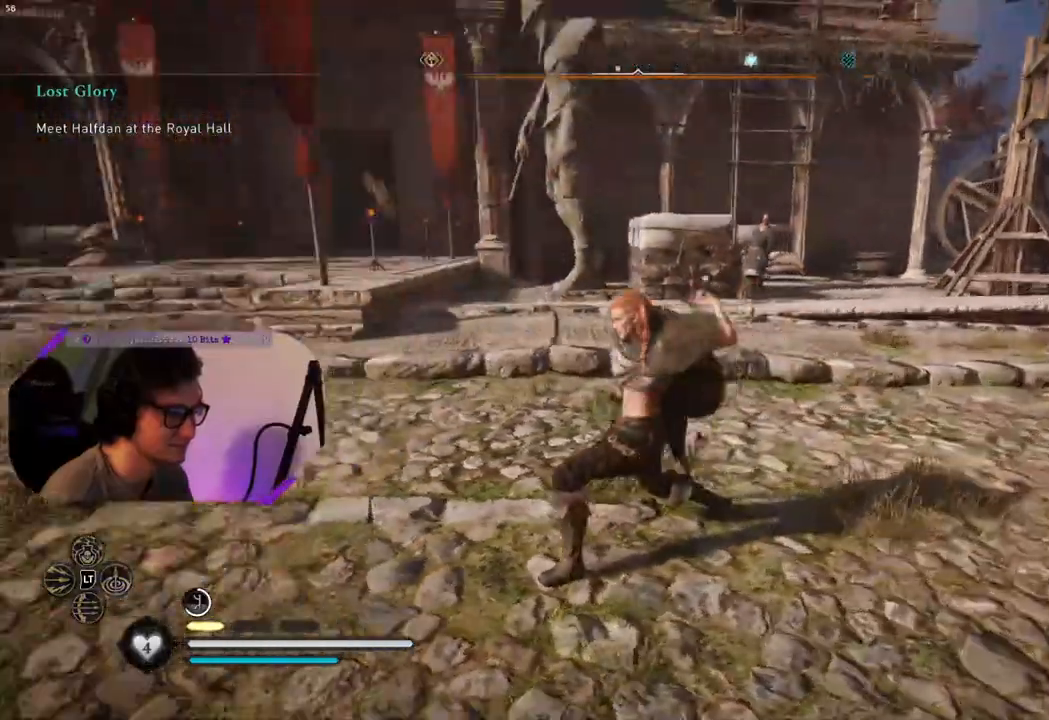
{"buttons": [], "left_stick": "center", "right_stick": "center", "events": []}
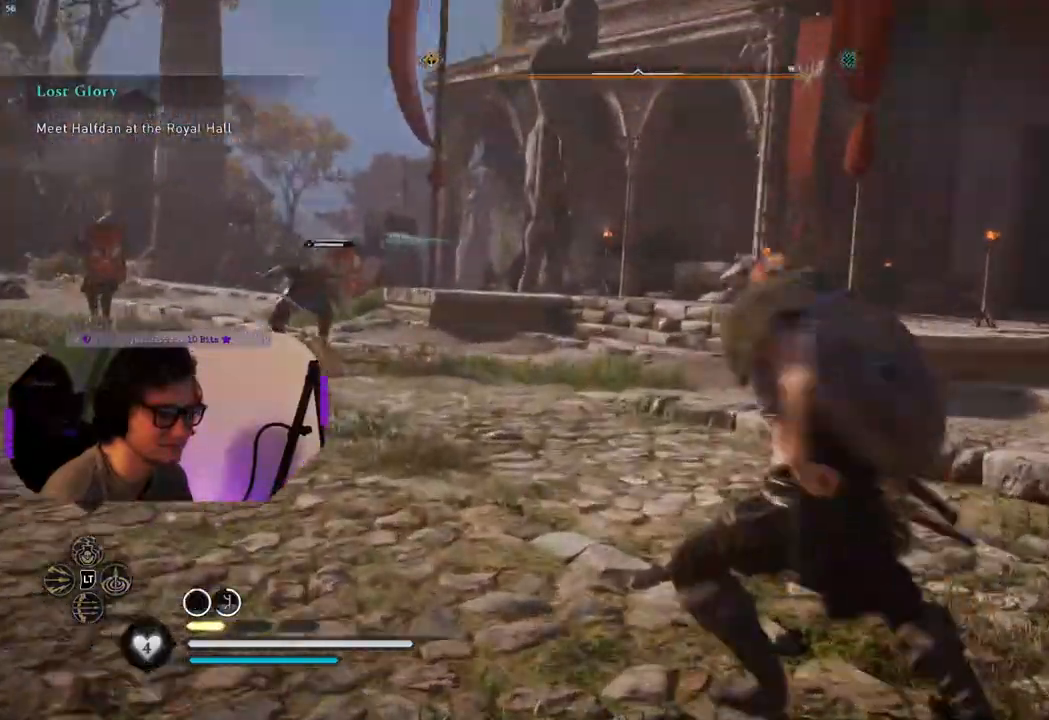
{"buttons": [], "left_stick": "center", "right_stick": "center", "events": []}
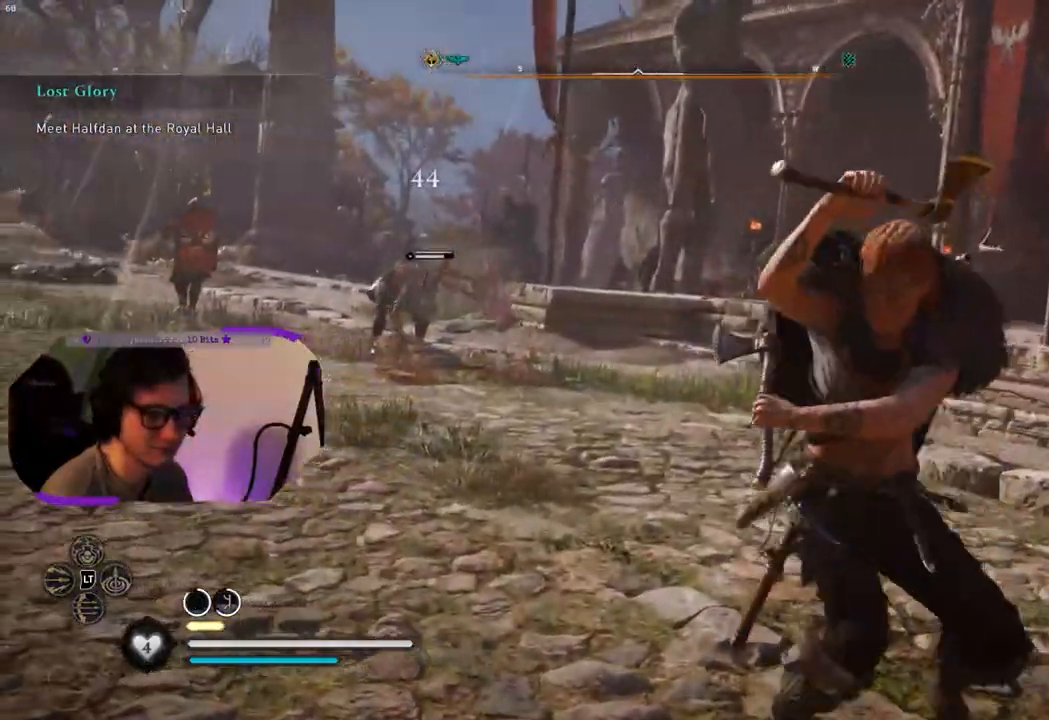
{"buttons": [], "left_stick": "center", "right_stick": "center", "events": []}
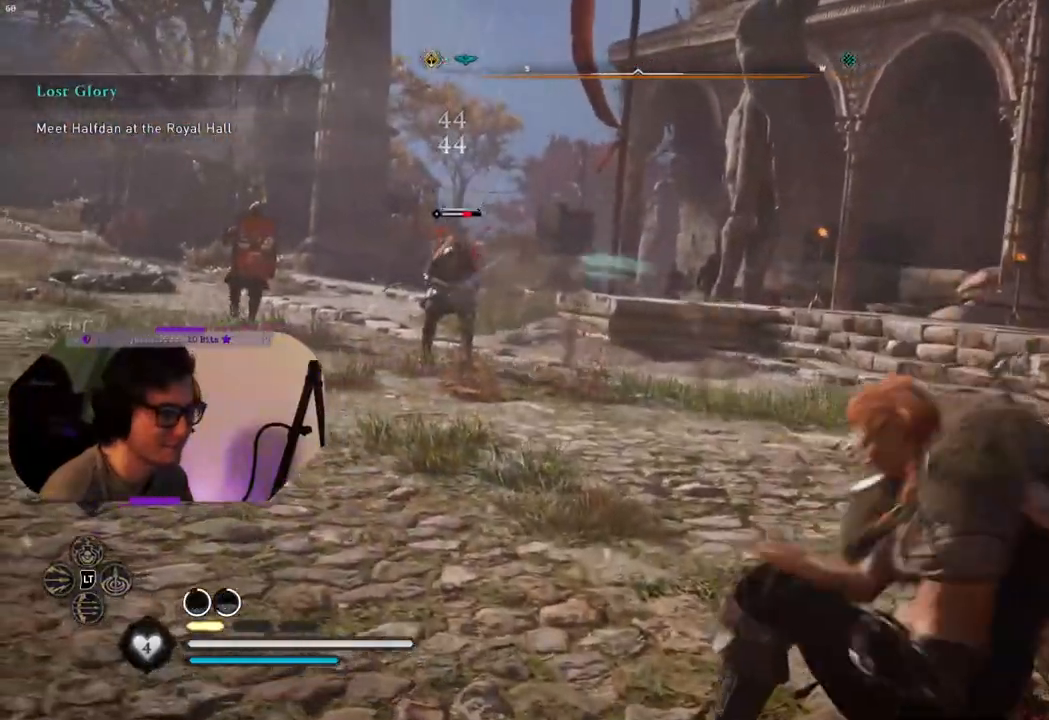
{"buttons": [], "left_stick": "center", "right_stick": "center", "events": []}
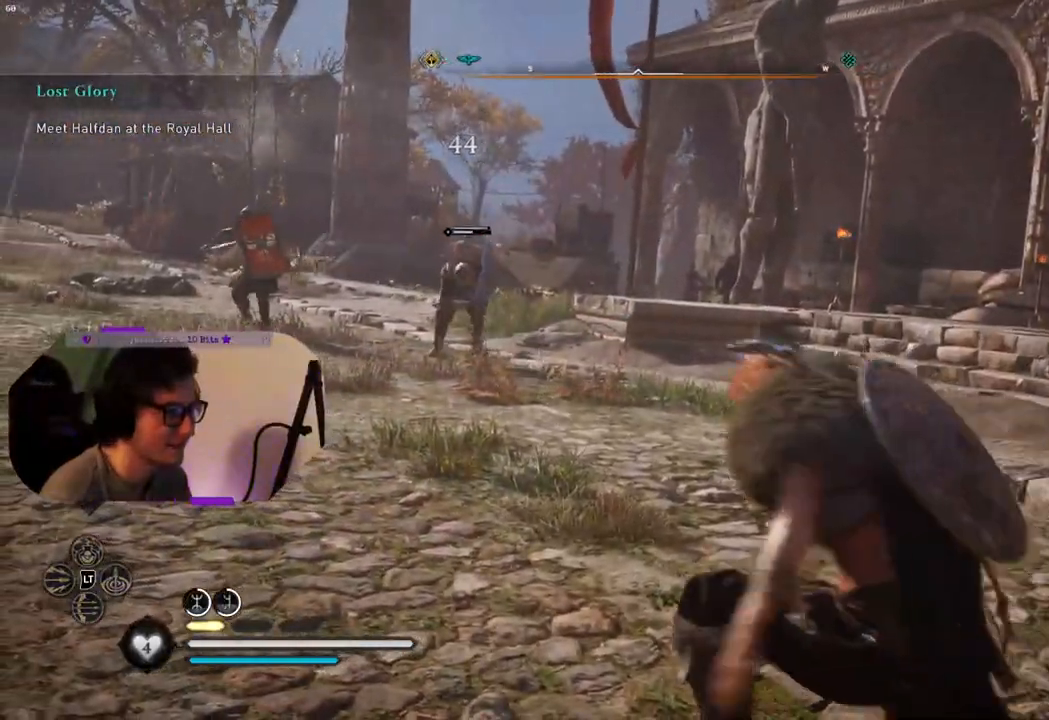
{"buttons": [], "left_stick": "center", "right_stick": "center", "events": []}
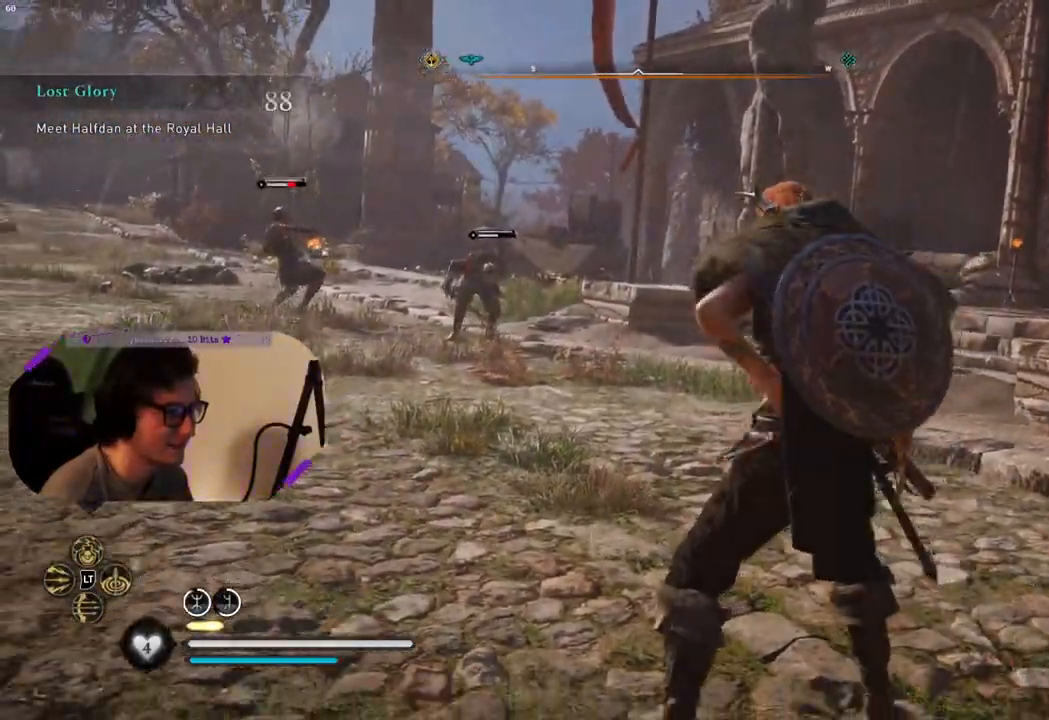
{"buttons": ["R2"], "left_stick": "center", "right_stick": "center", "events": [[267, "R2", "down"], [350, "CIRCLE", "down"], [500, "CIRCLE", "up"]]}
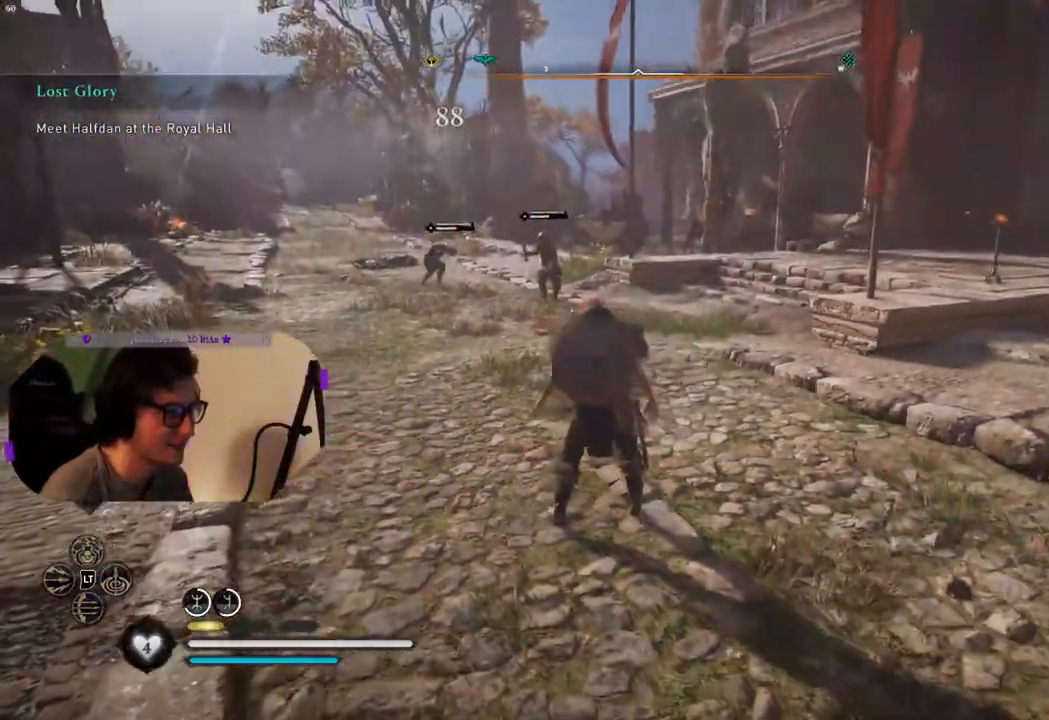
{"buttons": [], "left_stick": "center", "right_stick": "center", "events": [[400, "R2", "up"]]}
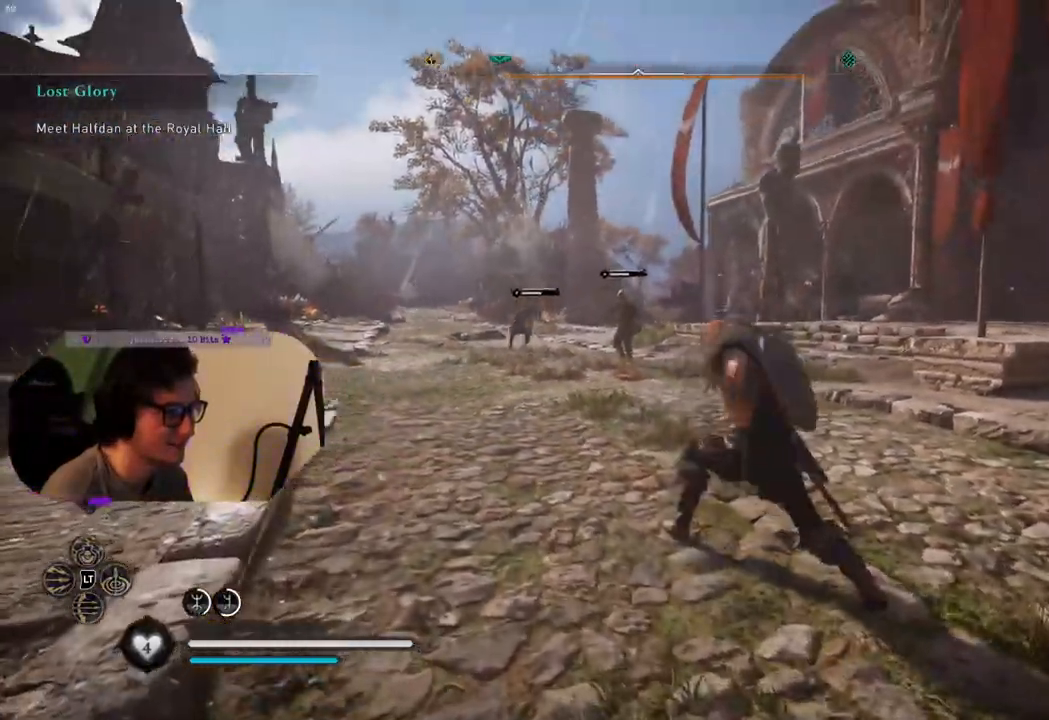
{"buttons": [], "left_stick": "center", "right_stick": "center", "events": []}
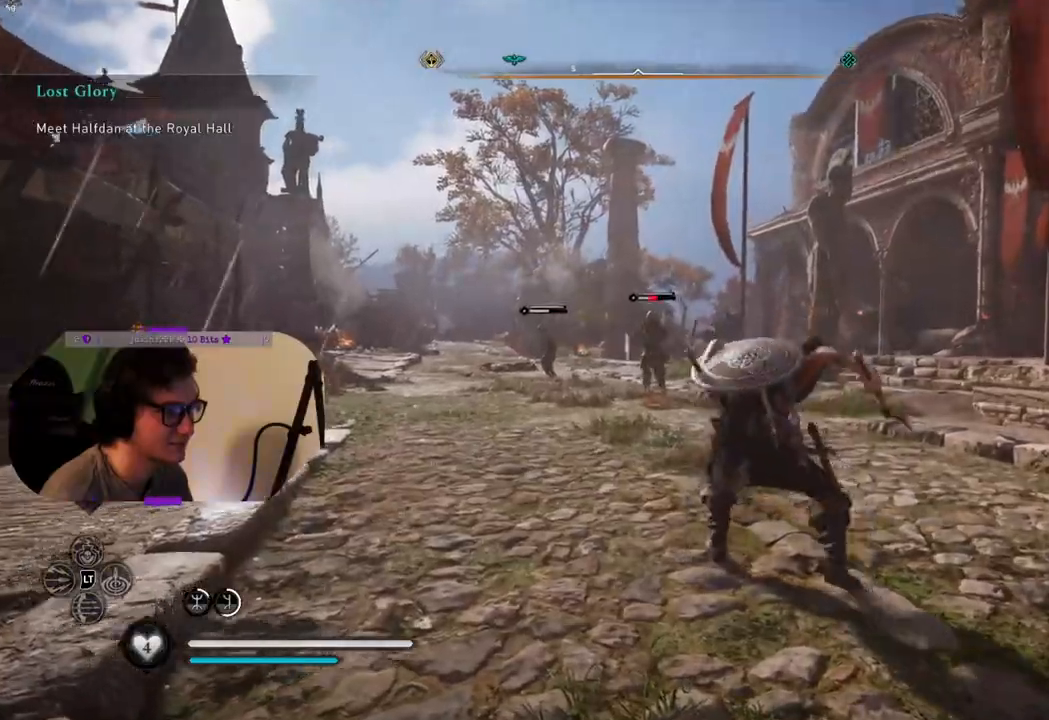
{"buttons": [], "left_stick": "center", "right_stick": "center", "events": []}
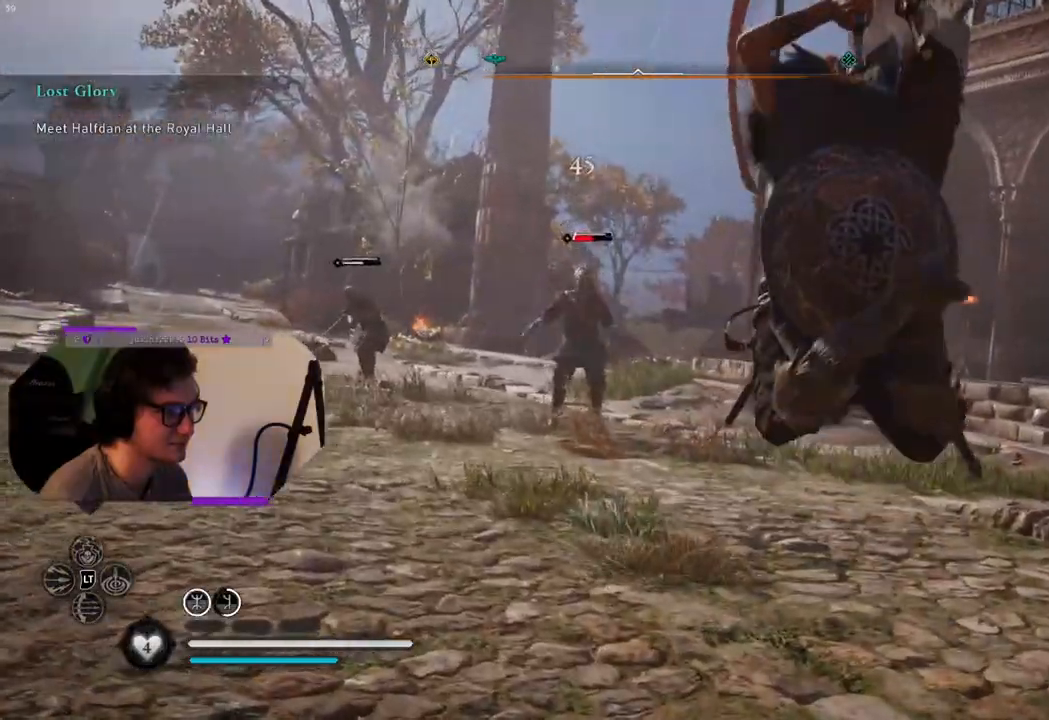
{"buttons": [], "left_stick": "center", "right_stick": "center", "events": []}
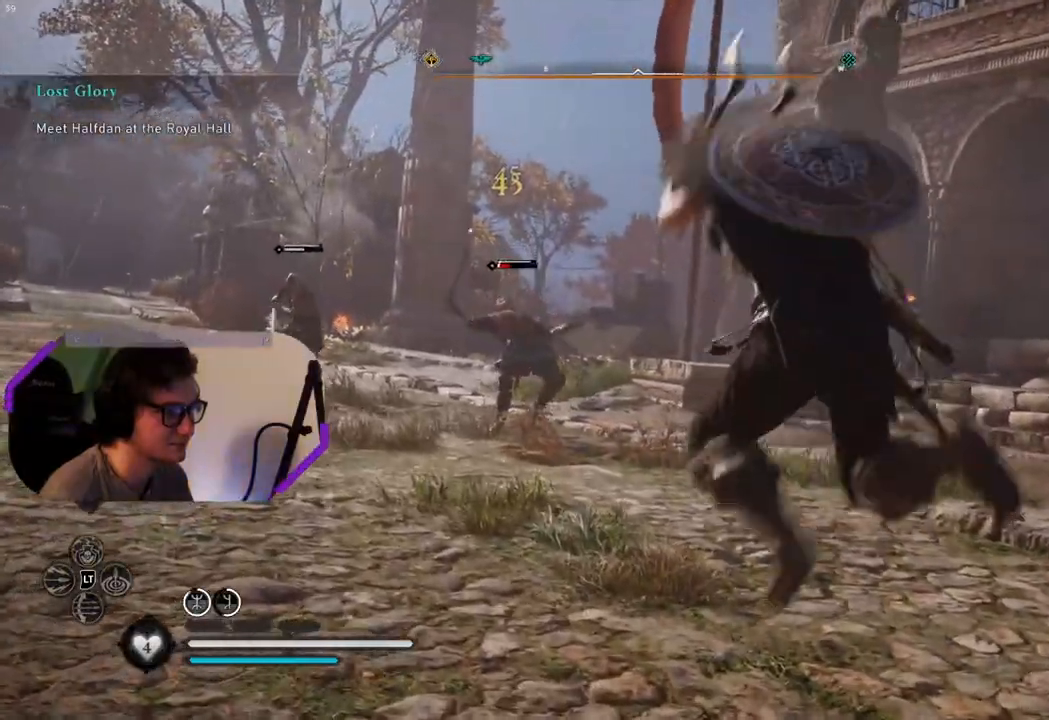
{"buttons": [], "left_stick": "center", "right_stick": "center", "events": []}
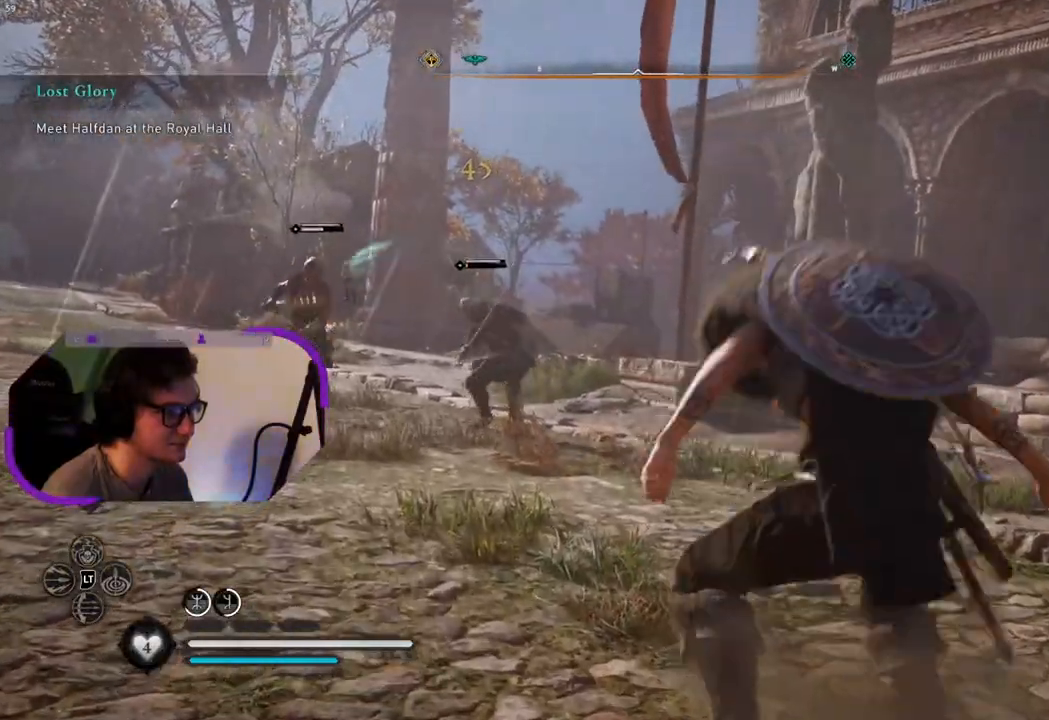
{"buttons": [], "left_stick": "center", "right_stick": "center", "events": []}
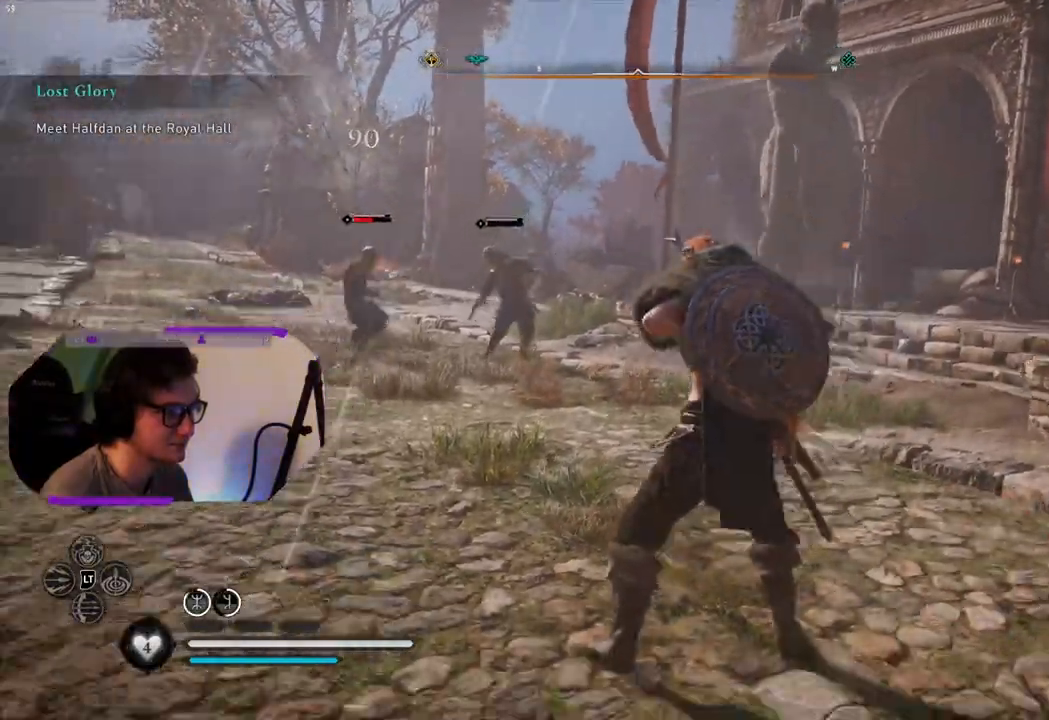
{"buttons": [], "left_stick": "down-right", "right_stick": "center", "events": [[383, "left_stick", "down-right"]]}
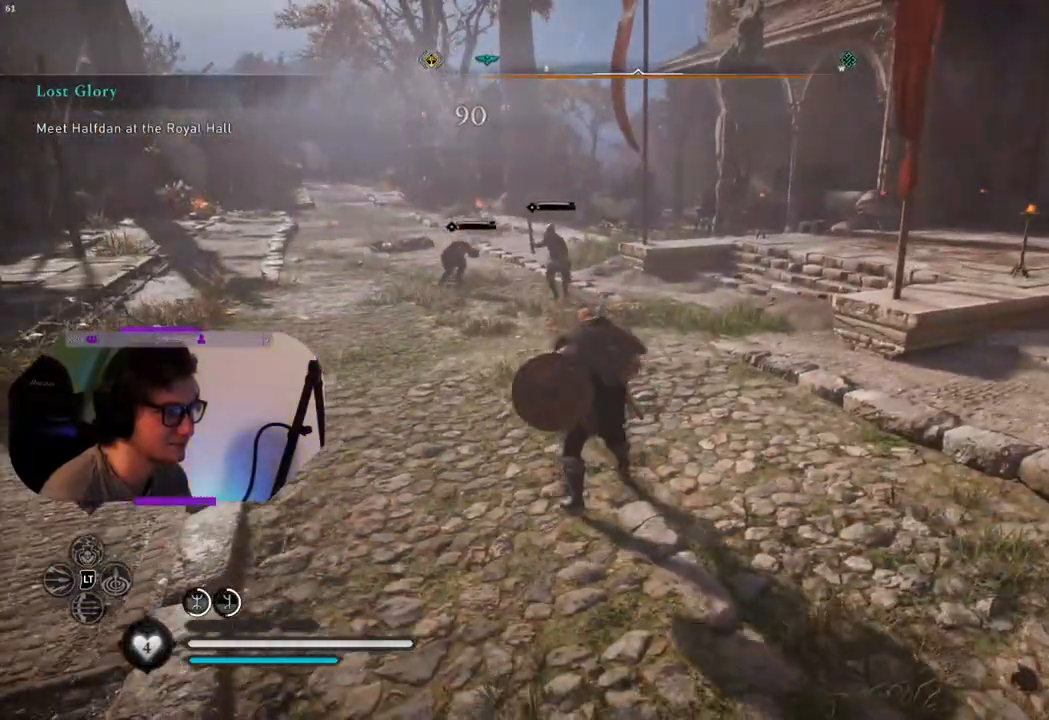
{"buttons": [], "left_stick": "down-right", "right_stick": "down-right", "events": [[250, "right_stick", "down-right"]]}
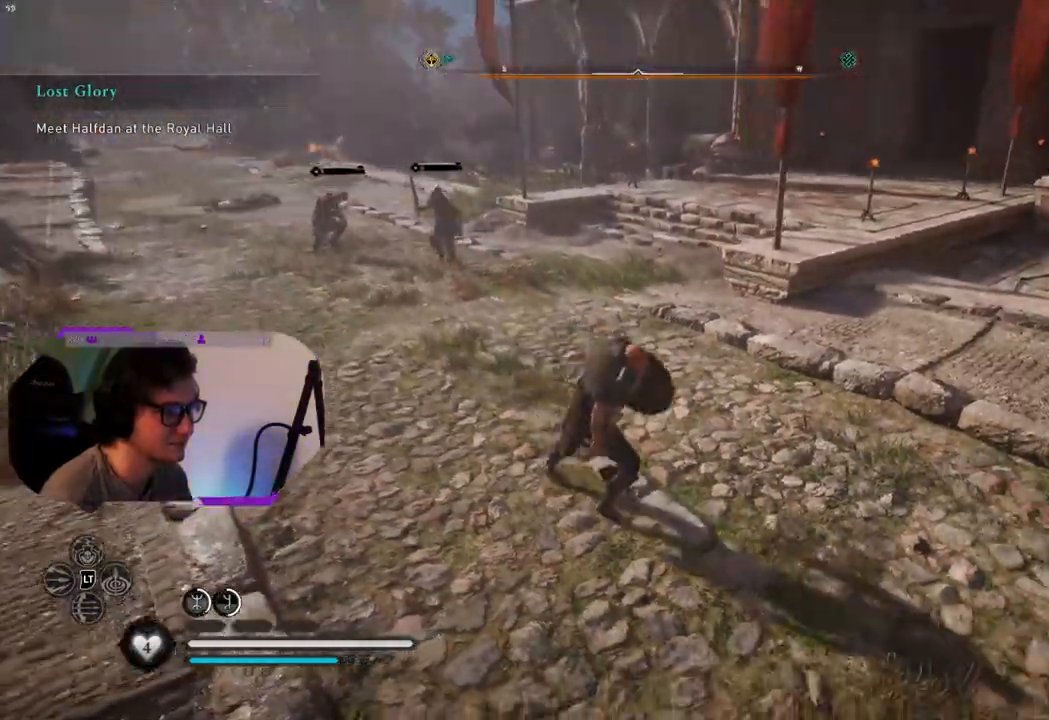
{"buttons": [], "left_stick": "up-right", "right_stick": "down-right", "events": [[117, "left_stick", "right"], [217, "left_stick", "up-right"]]}
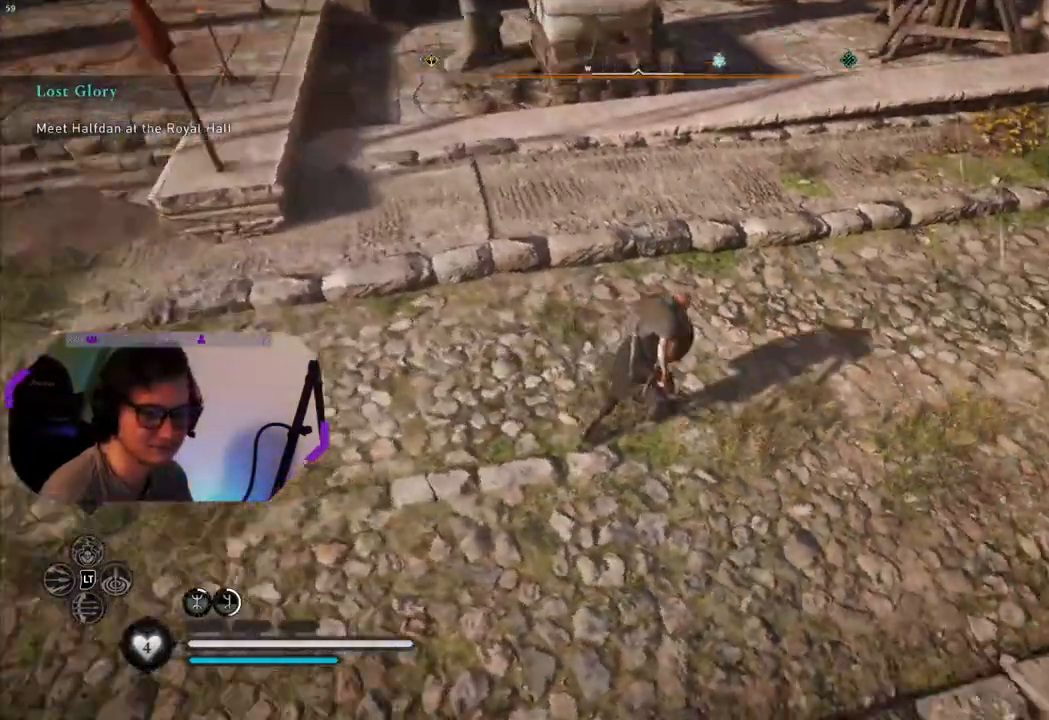
{"buttons": [], "left_stick": "up-right", "right_stick": "center", "events": [[67, "right_stick", "right"], [383, "L3", "down"], [400, "right_stick", "center"], [483, "L3", "up"]]}
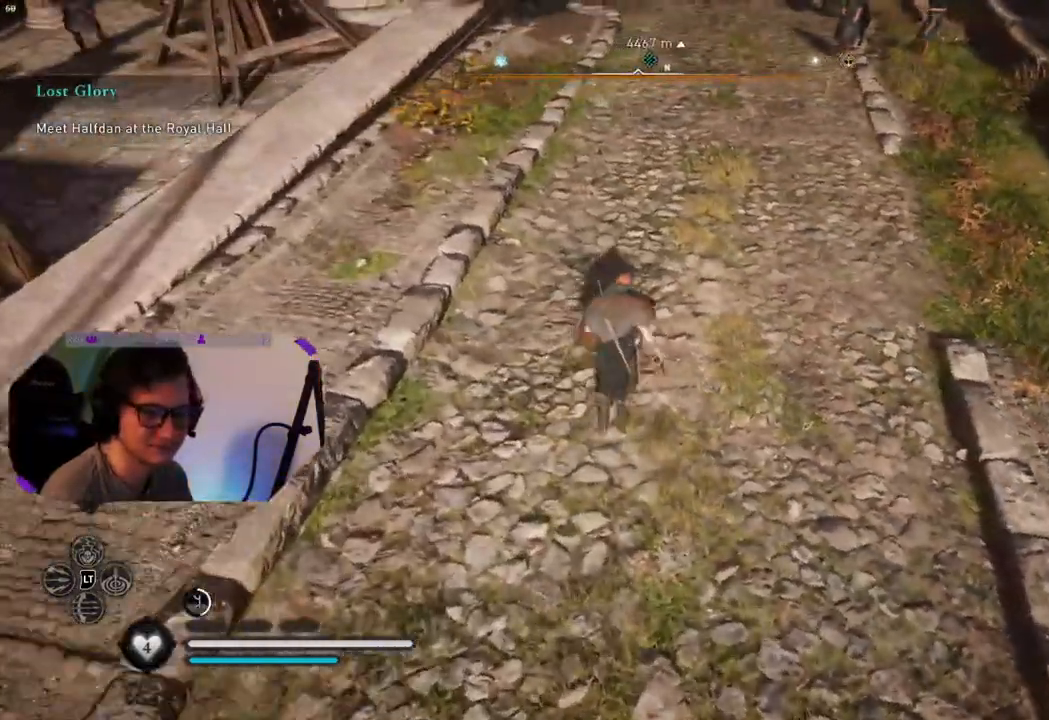
{"buttons": [], "left_stick": "up", "right_stick": "center", "events": [[83, "left_stick", "up"], [167, "right_stick", "up"], [383, "right_stick", "center"]]}
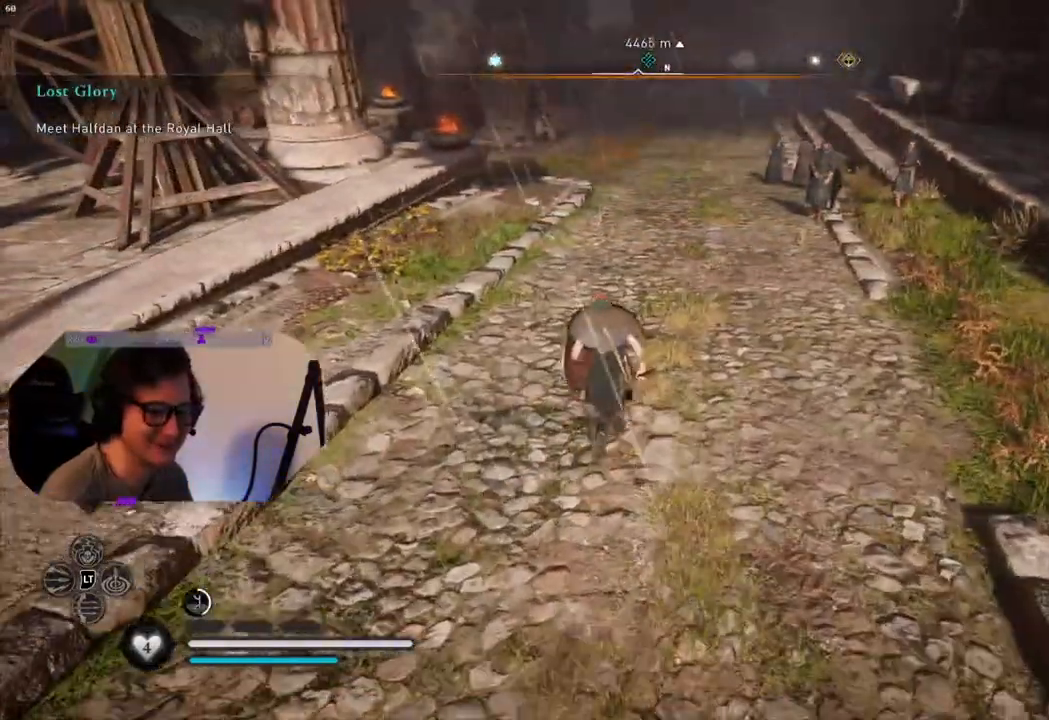
{"buttons": [], "left_stick": "up", "right_stick": "center", "events": []}
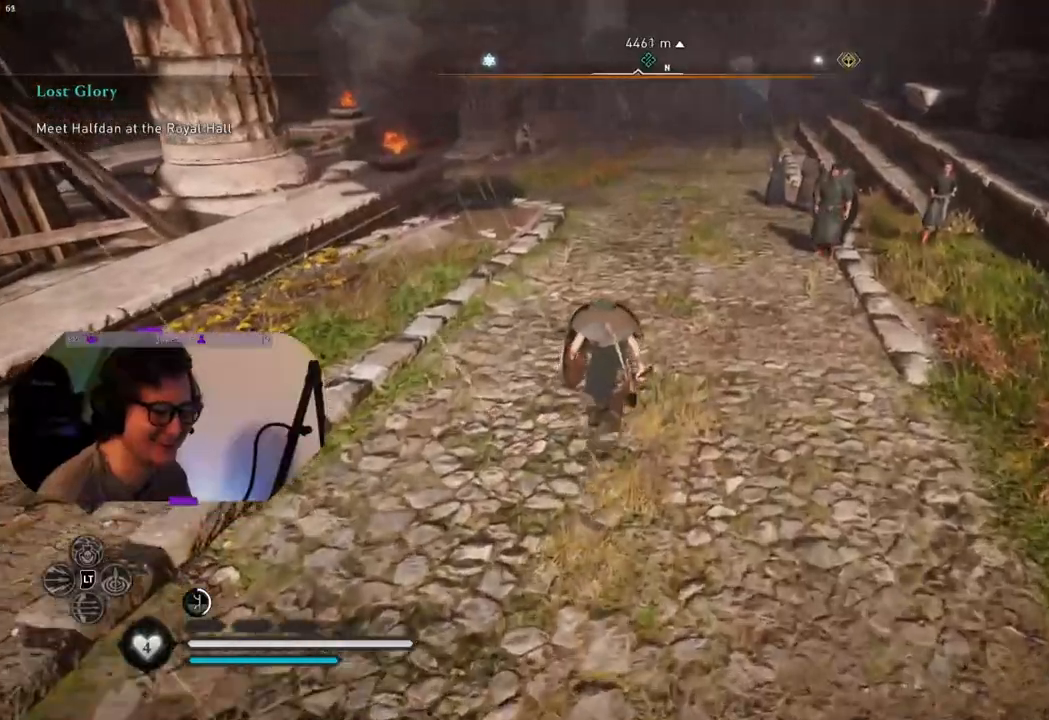
{"buttons": [], "left_stick": "up", "right_stick": "center", "events": []}
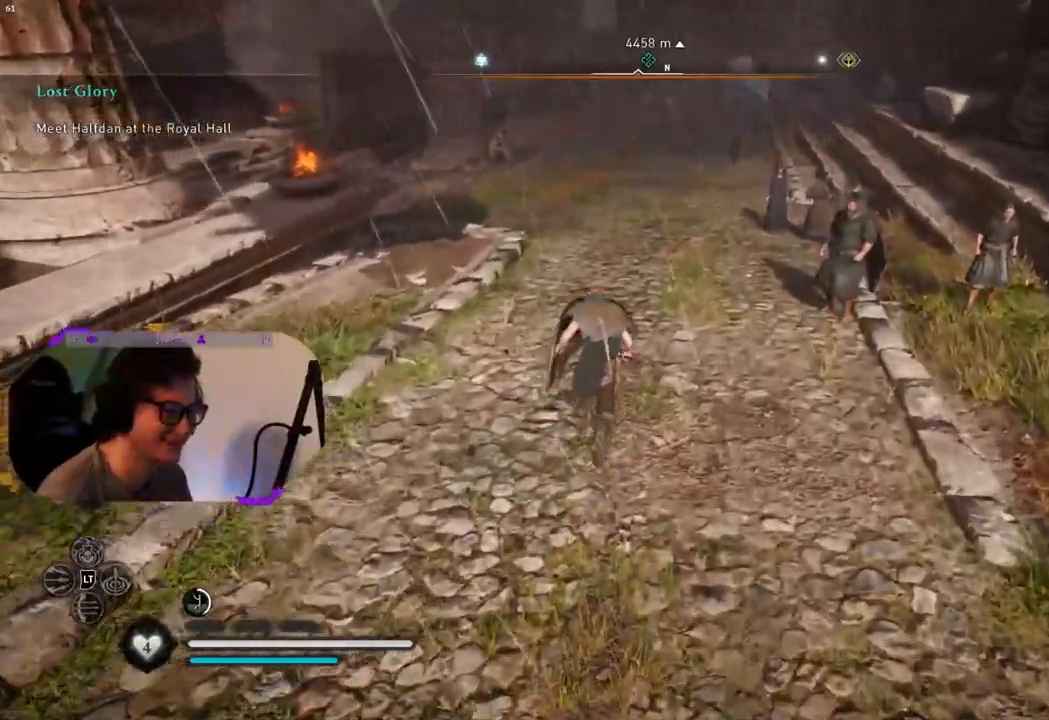
{"buttons": [], "left_stick": "up", "right_stick": "center", "events": [[17, "right_stick", "up"], [233, "right_stick", "center"]]}
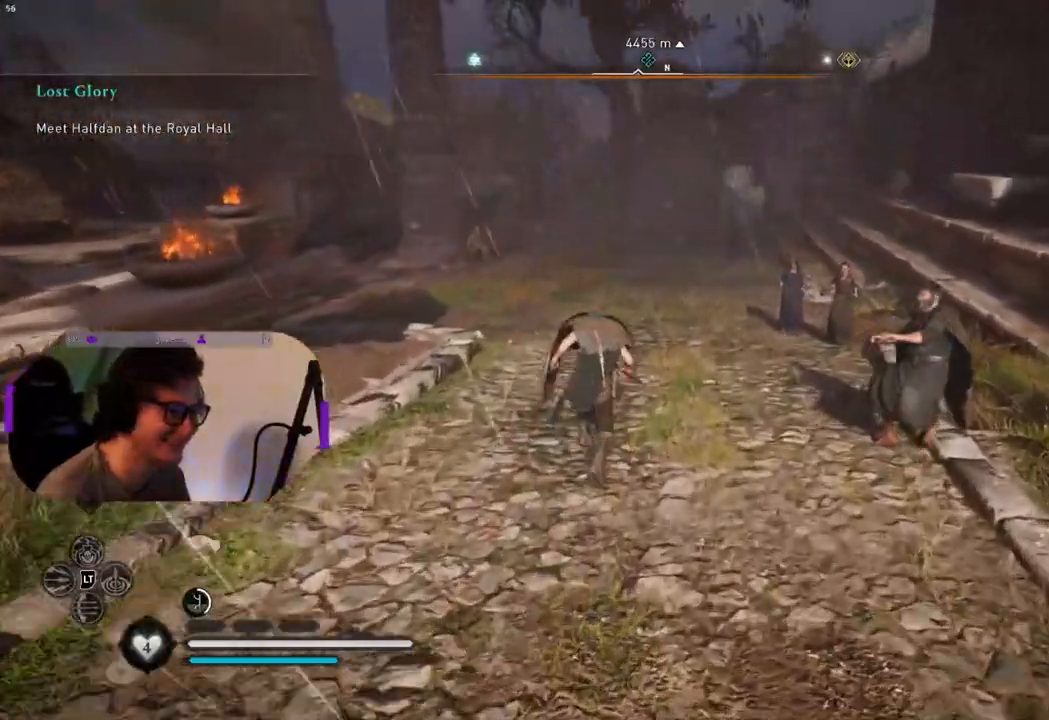
{"buttons": [], "left_stick": "up", "right_stick": "center", "events": []}
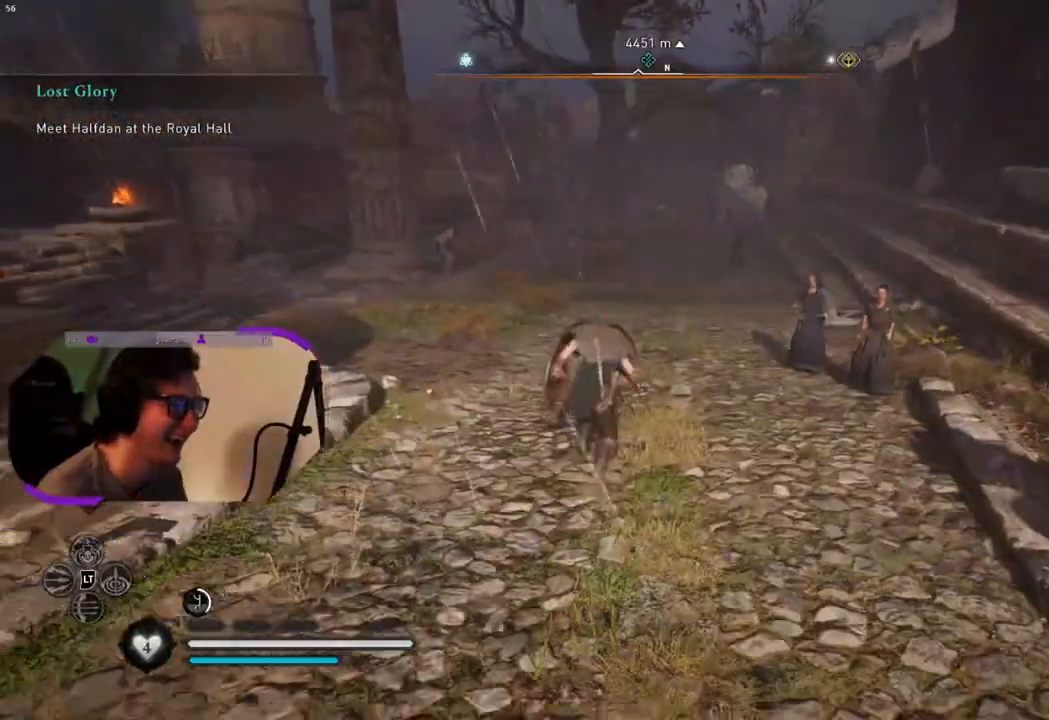
{"buttons": [], "left_stick": "up-right", "right_stick": "left", "events": [[250, "right_stick", "left"], [433, "left_stick", "up-right"]]}
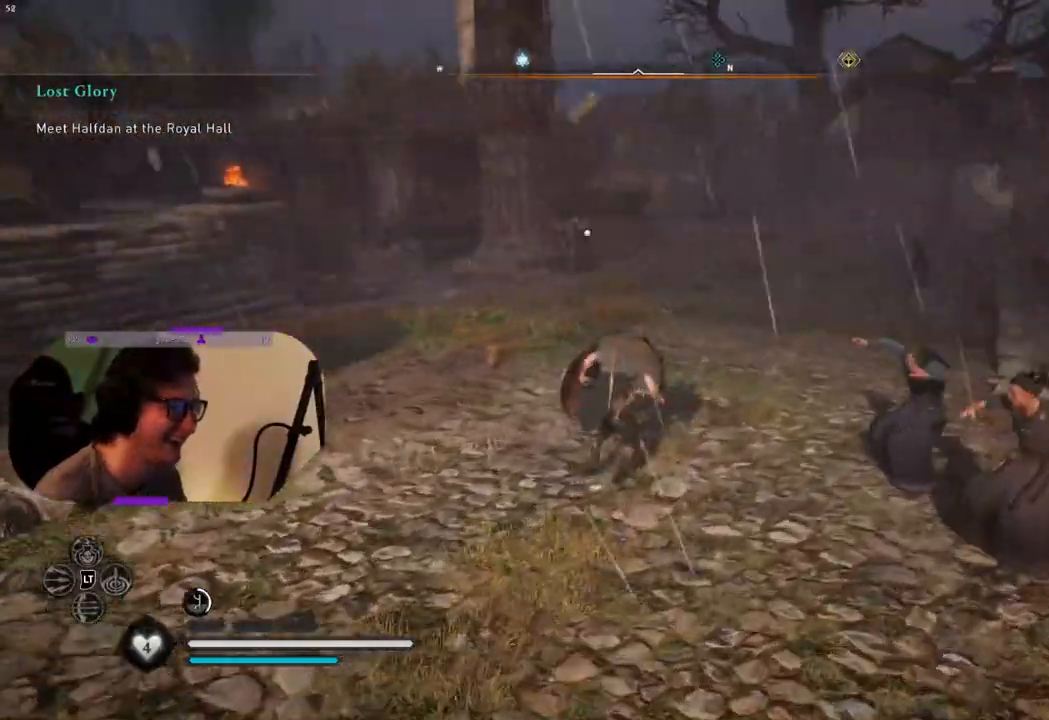
{"buttons": [], "left_stick": "down-right", "right_stick": "left", "events": [[333, "left_stick", "right"], [433, "left_stick", "down-right"]]}
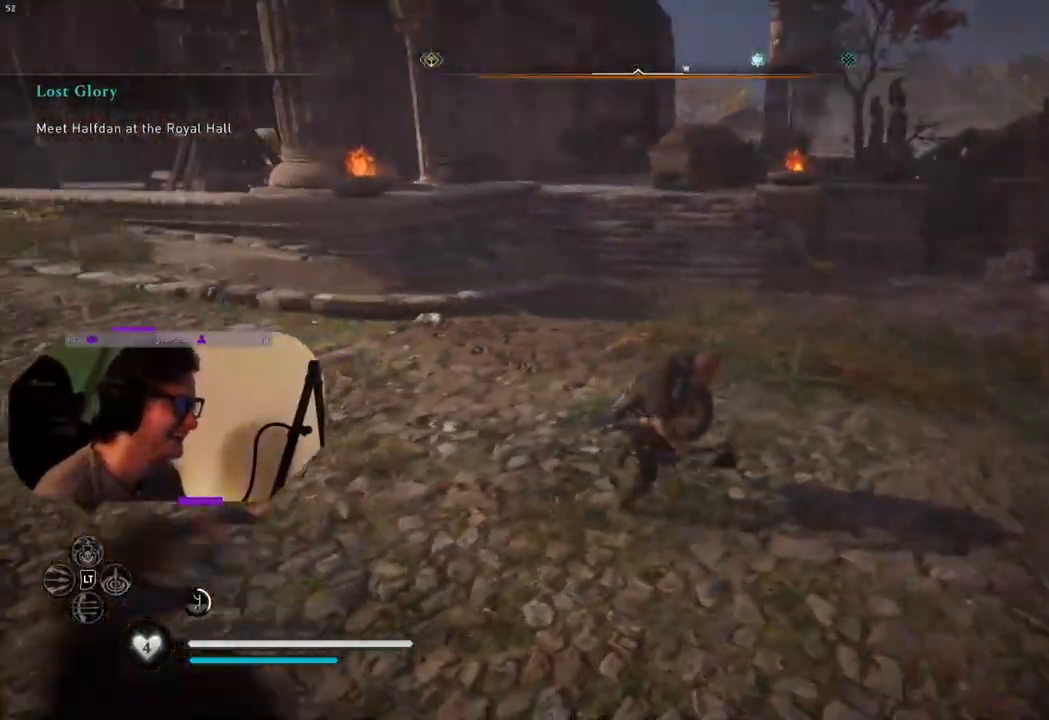
{"buttons": [], "left_stick": "down-right", "right_stick": "left", "events": []}
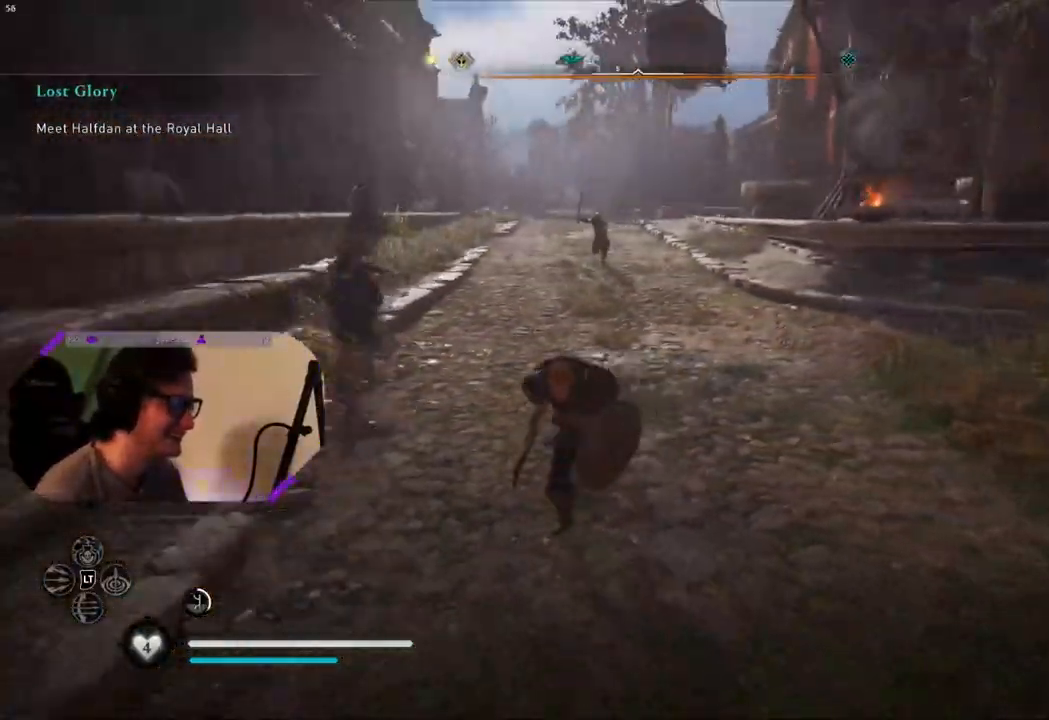
{"buttons": ["L2"], "left_stick": "down", "right_stick": "center", "events": [[17, "right_stick", "center"], [133, "L2", "down"], [267, "right_stick", "up"], [333, "left_stick", "down"], [500, "right_stick", "center"]]}